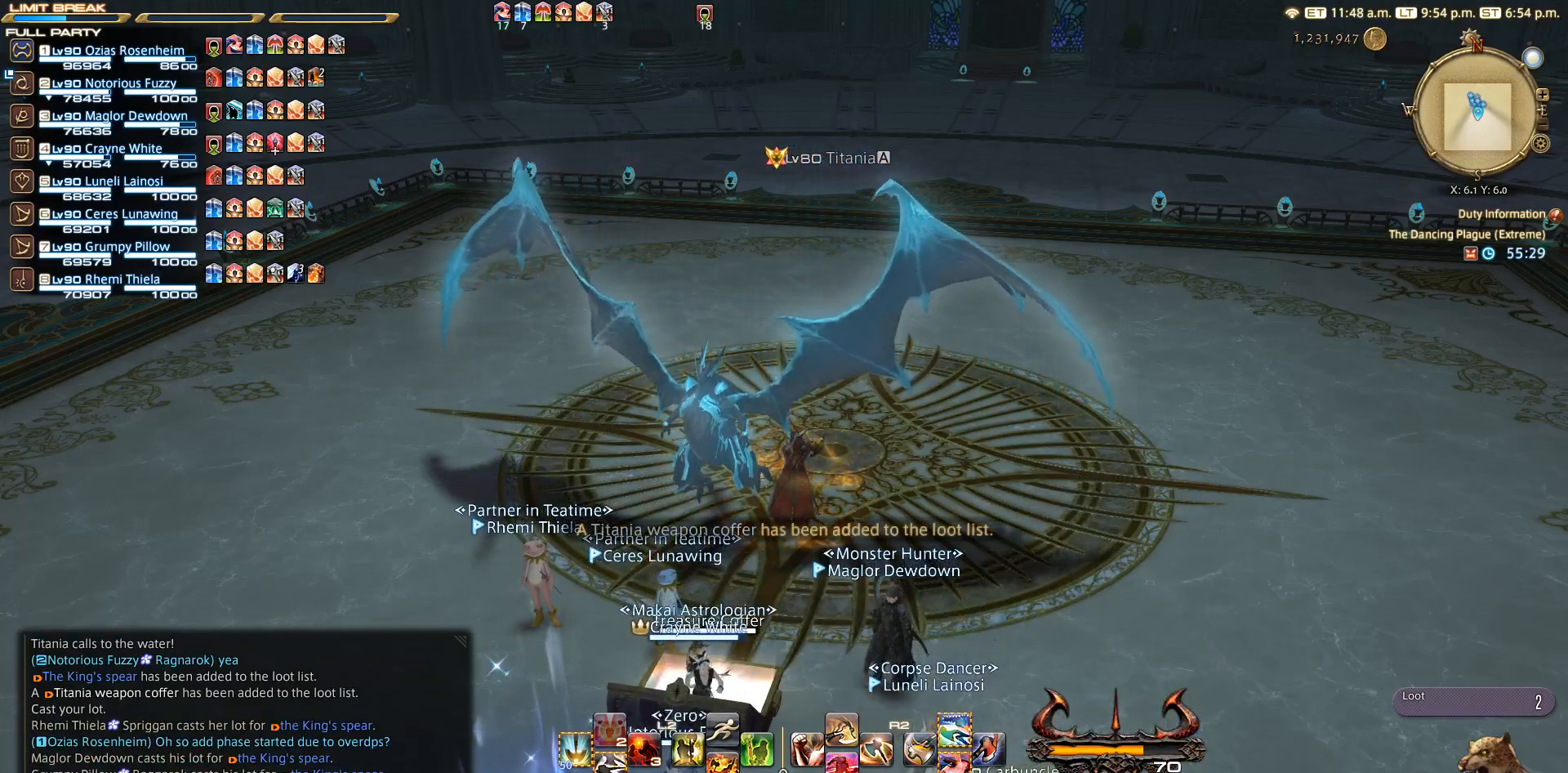
Gameplay with a controller (PlayStation layout); each line is a JSON object with the inputs held at the frame after it. "events" lists button and stick changes between this image and that frame as [ms after this image, input, new state], when the widget could be followed in between. Not read: R3.
{"buttons": [], "left_stick": "center", "right_stick": "center", "events": [[333, "SELECT", "down"], [450, "SELECT", "up"]]}
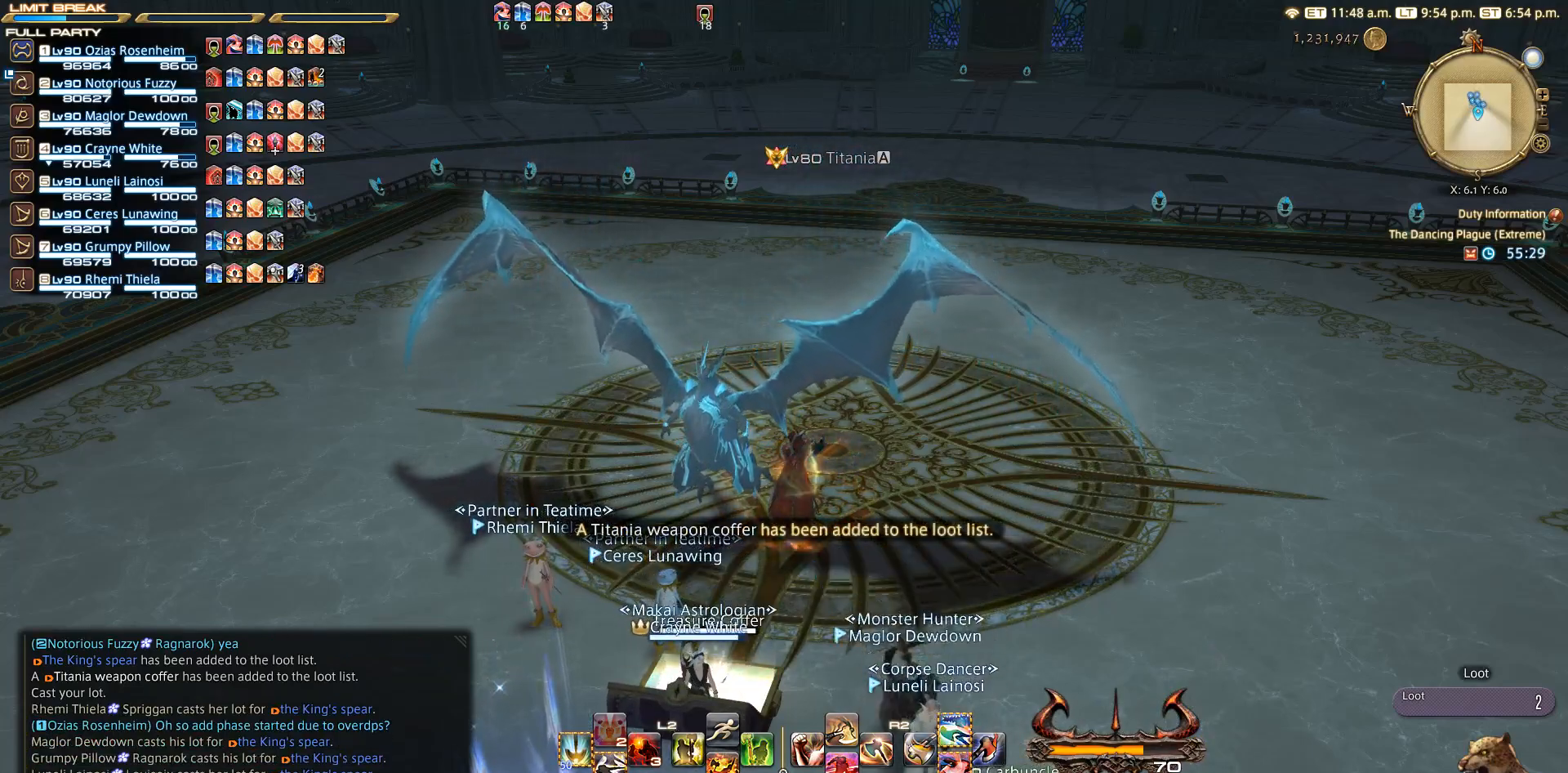
{"buttons": [], "left_stick": "center", "right_stick": "center", "events": [[17, "SELECT", "down"], [150, "CROSS", "down"], [150, "SELECT", "up"], [167, "CROSS", "up"]]}
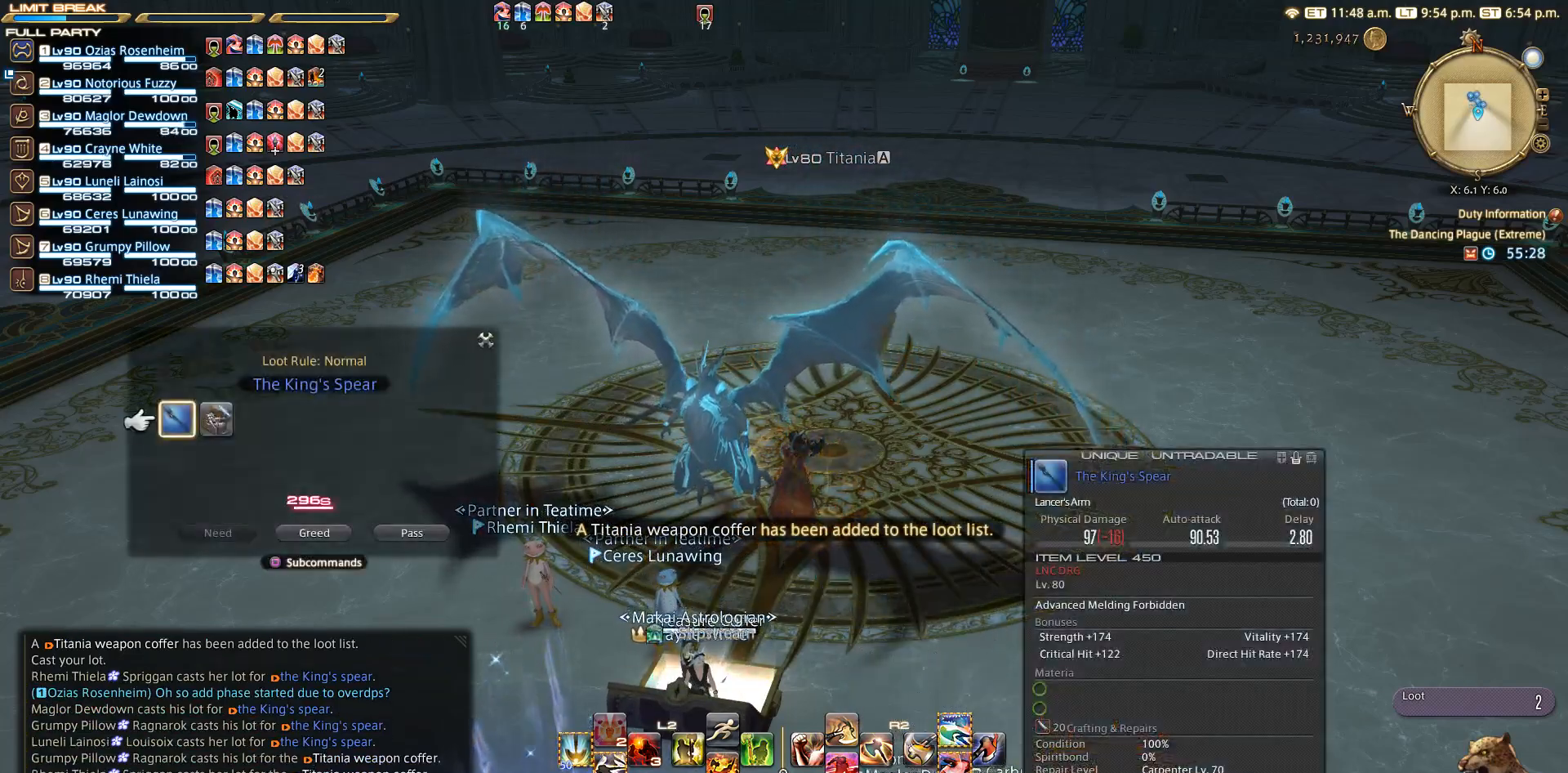
{"buttons": ["DPAD_RIGHT"], "left_stick": "down", "right_stick": "center", "events": [[117, "left_stick", "down"], [467, "DPAD_RIGHT", "down"]]}
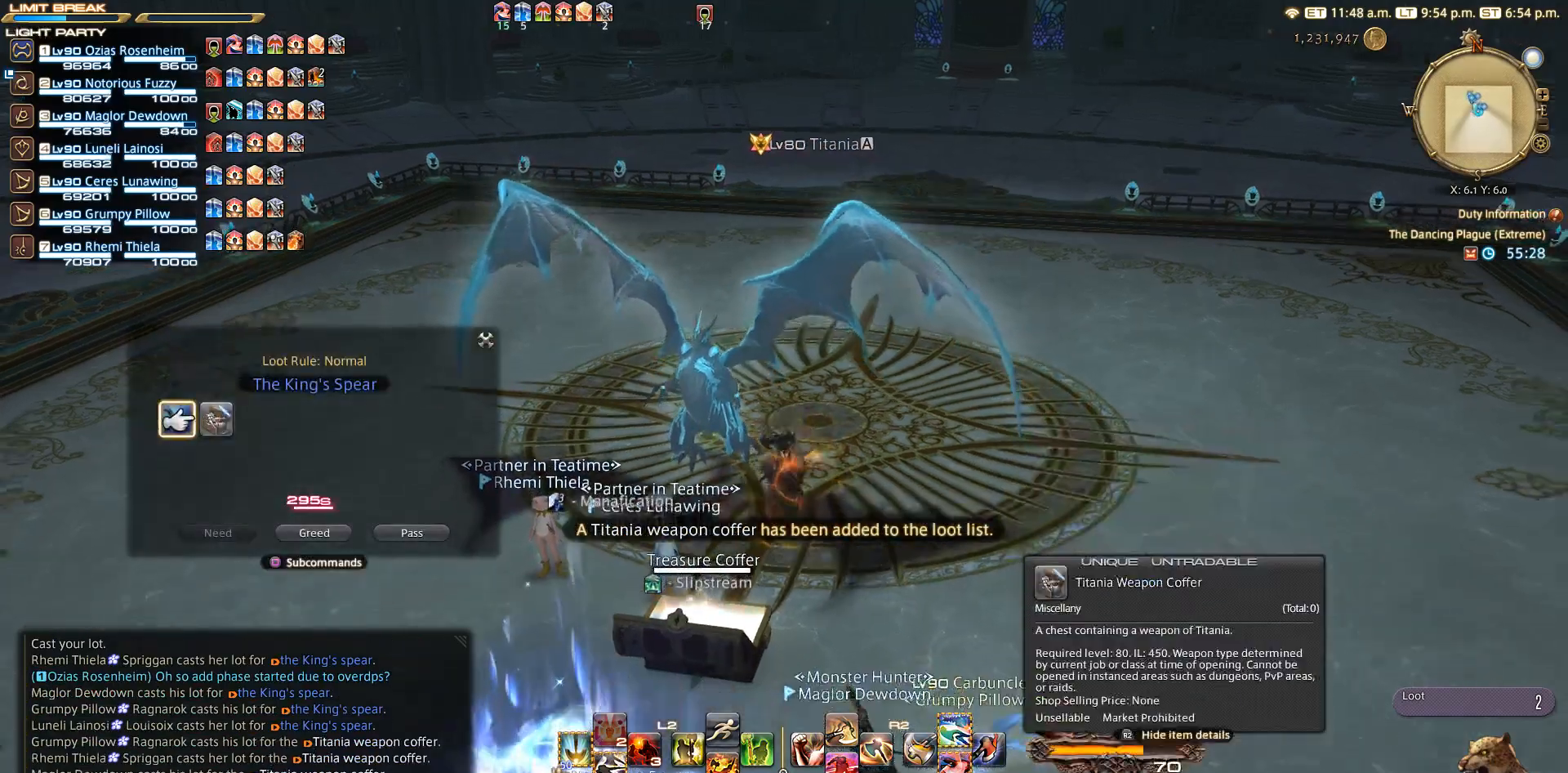
{"buttons": [], "left_stick": "down", "right_stick": "center", "events": [[17, "DPAD_RIGHT", "up"], [50, "CROSS", "down"], [167, "CROSS", "up"], [450, "CROSS", "down"], [467, "CROSS", "up"]]}
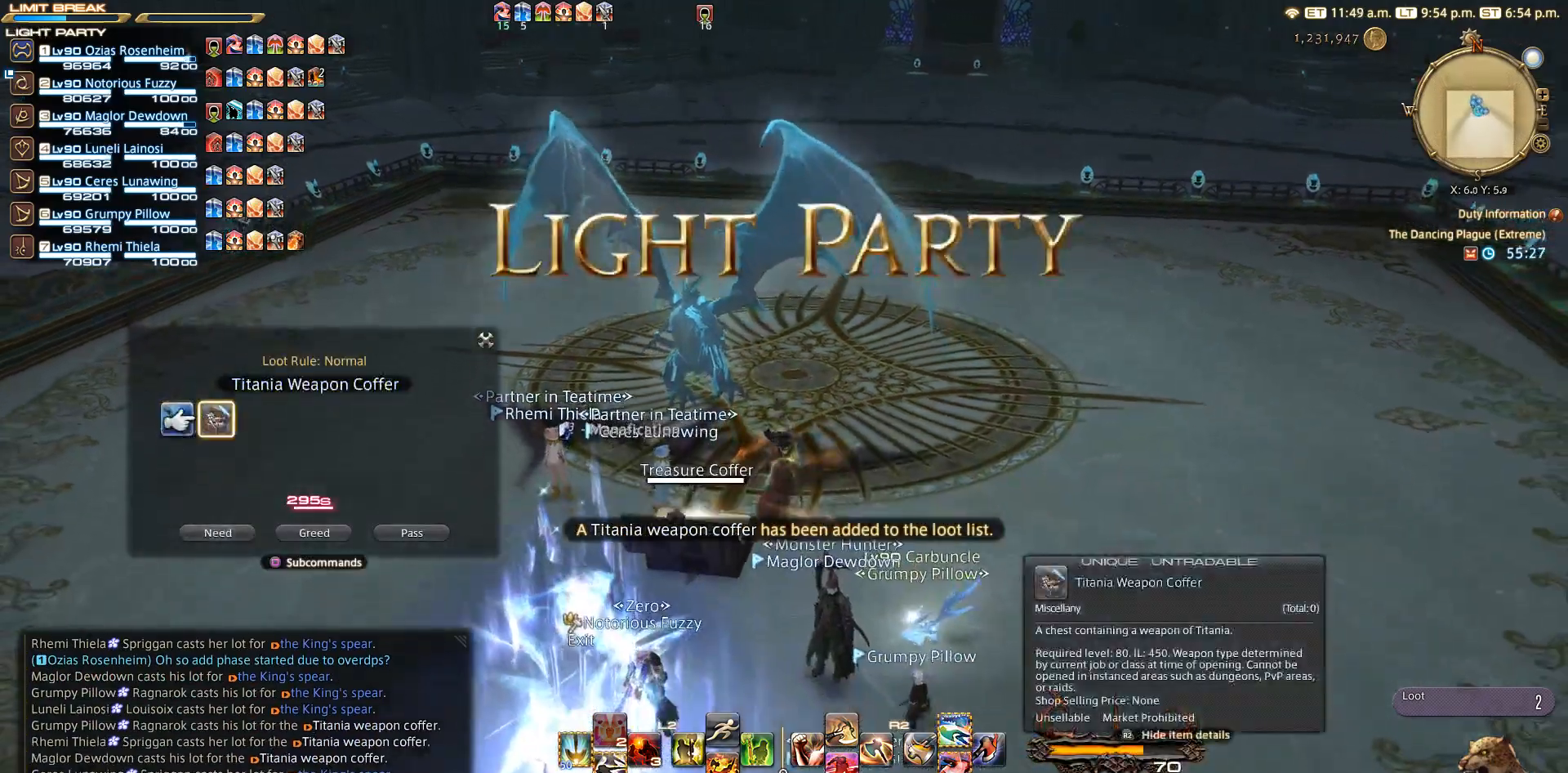
{"buttons": [], "left_stick": "down", "right_stick": "center", "events": [[67, "DPAD_LEFT", "down"], [150, "CROSS", "down"], [150, "DPAD_LEFT", "up"], [250, "CROSS", "up"]]}
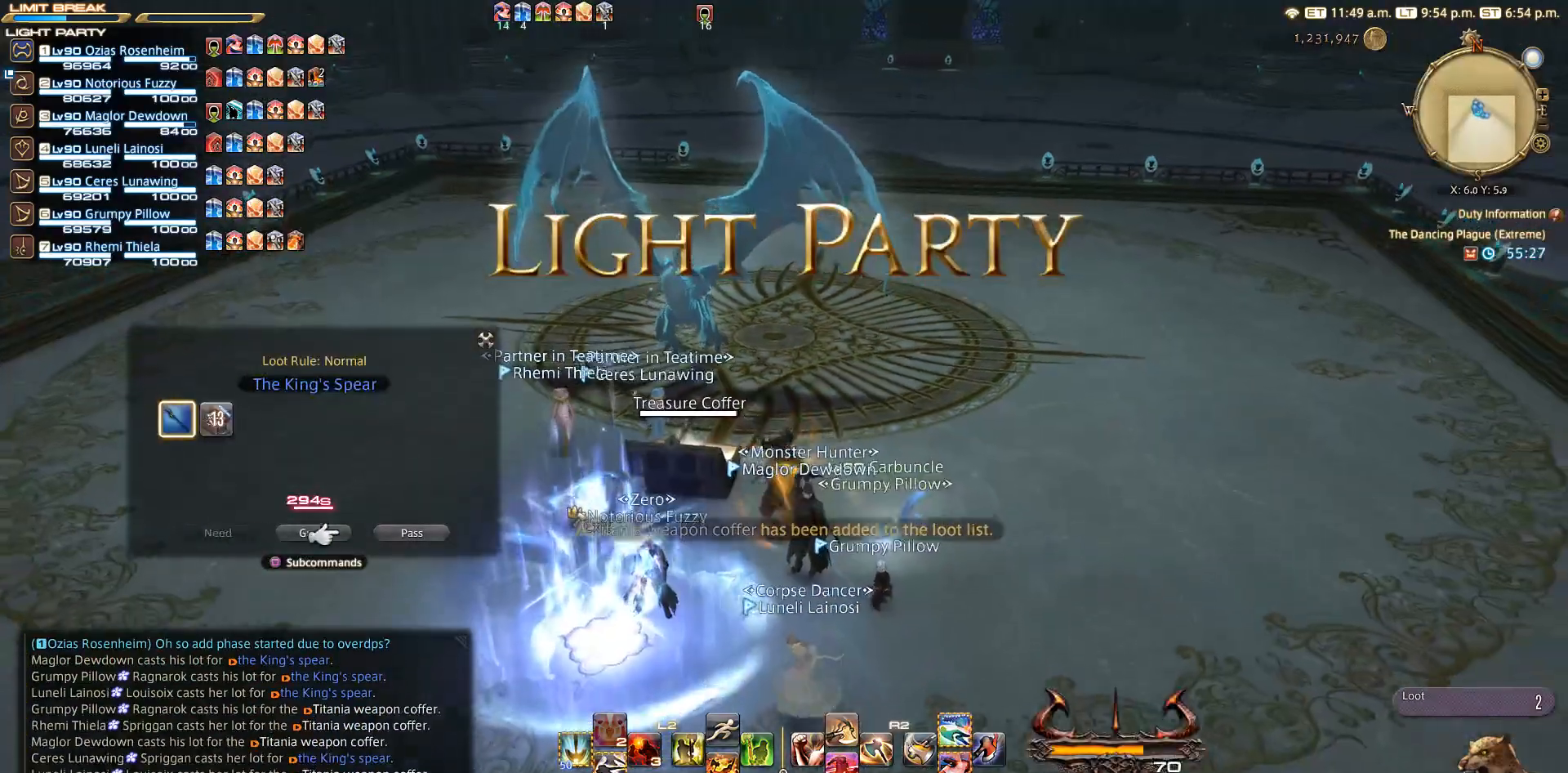
{"buttons": [], "left_stick": "down", "right_stick": "center", "events": [[50, "DPAD_RIGHT", "down"], [67, "DPAD_RIGHT", "up"], [367, "CROSS", "down"], [450, "CROSS", "up"]]}
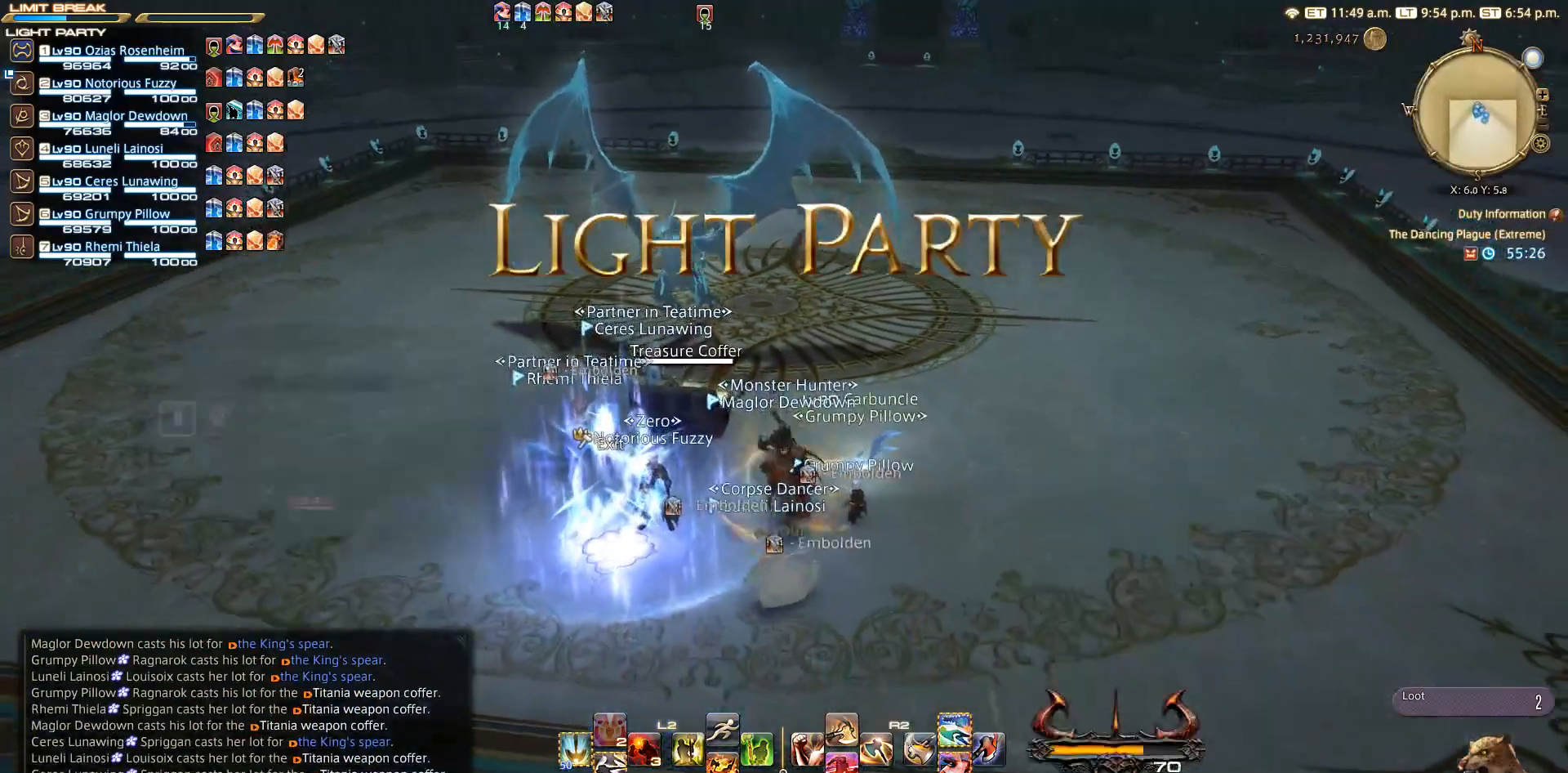
{"buttons": ["CIRCLE"], "left_stick": "down-left", "right_stick": "center", "events": [[33, "CIRCLE", "down"], [67, "left_stick", "down-left"], [100, "CIRCLE", "up"], [250, "R1", "down"], [300, "TRIANGLE", "down"], [350, "TRIANGLE", "up"], [450, "R1", "up"], [500, "CIRCLE", "down"]]}
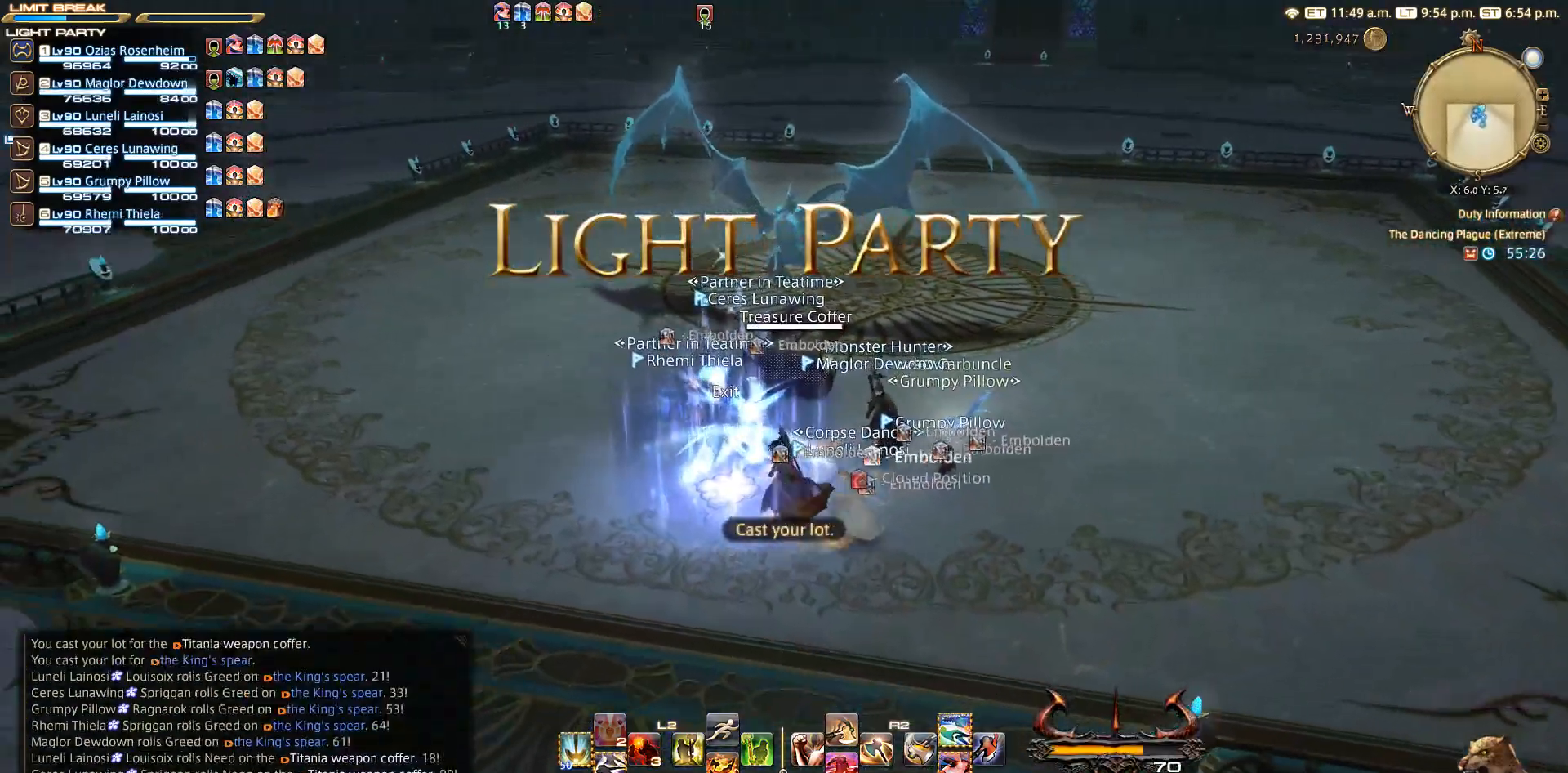
{"buttons": ["CIRCLE"], "left_stick": "center", "right_stick": "center", "events": [[17, "left_stick", "left"], [117, "CIRCLE", "up"], [117, "CROSS", "down"], [167, "CROSS", "up"], [400, "CIRCLE", "down"], [400, "left_stick", "up"], [467, "left_stick", "center"]]}
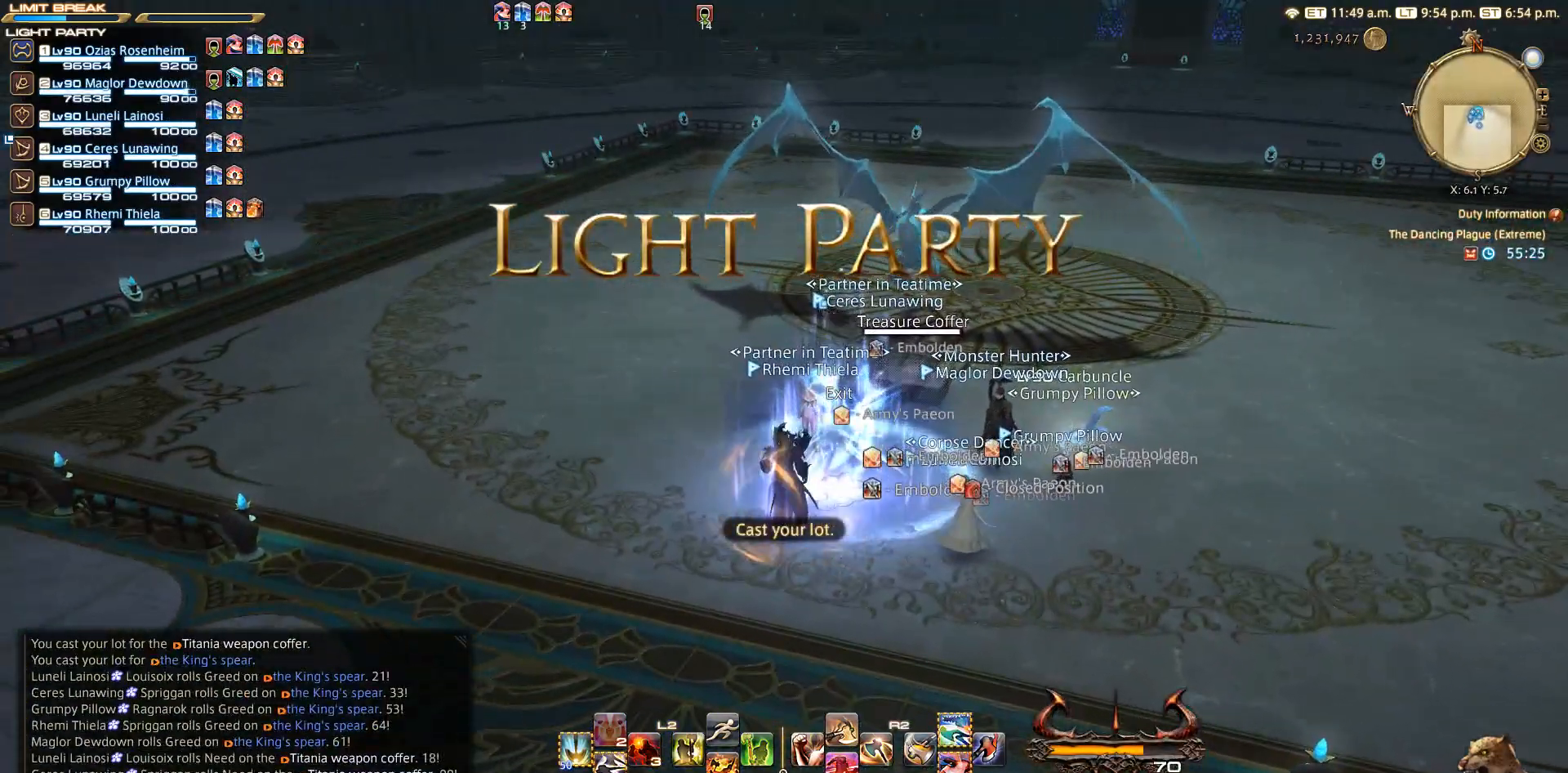
{"buttons": [], "left_stick": "center", "right_stick": "center", "events": [[17, "CIRCLE", "up"], [150, "L2", "down"], [417, "L2", "up"]]}
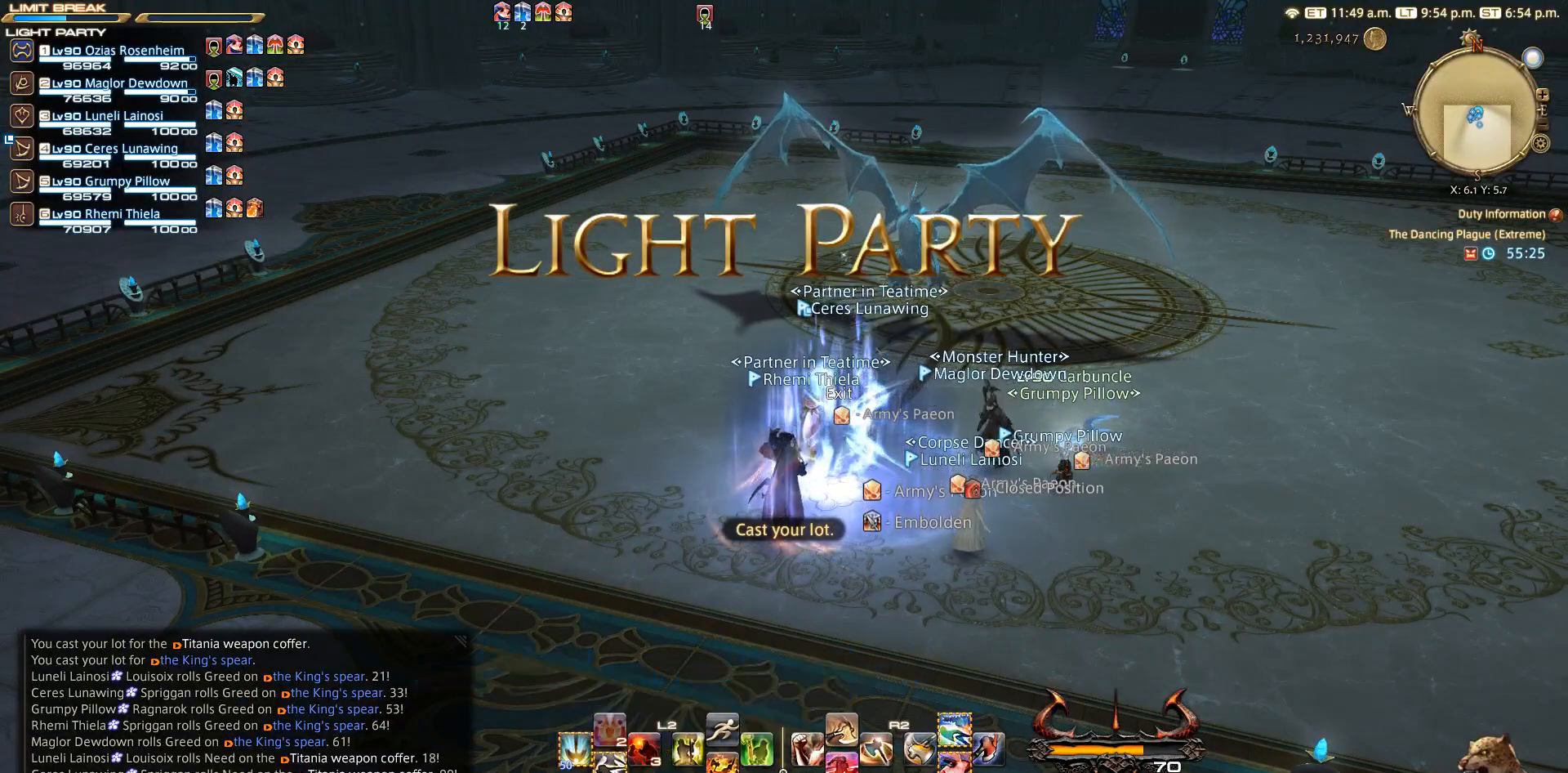
{"buttons": [], "left_stick": "up-right", "right_stick": "center", "events": [[217, "R1", "down"], [267, "TRIANGLE", "down"], [350, "TRIANGLE", "up"], [400, "R1", "up"], [417, "left_stick", "up-right"]]}
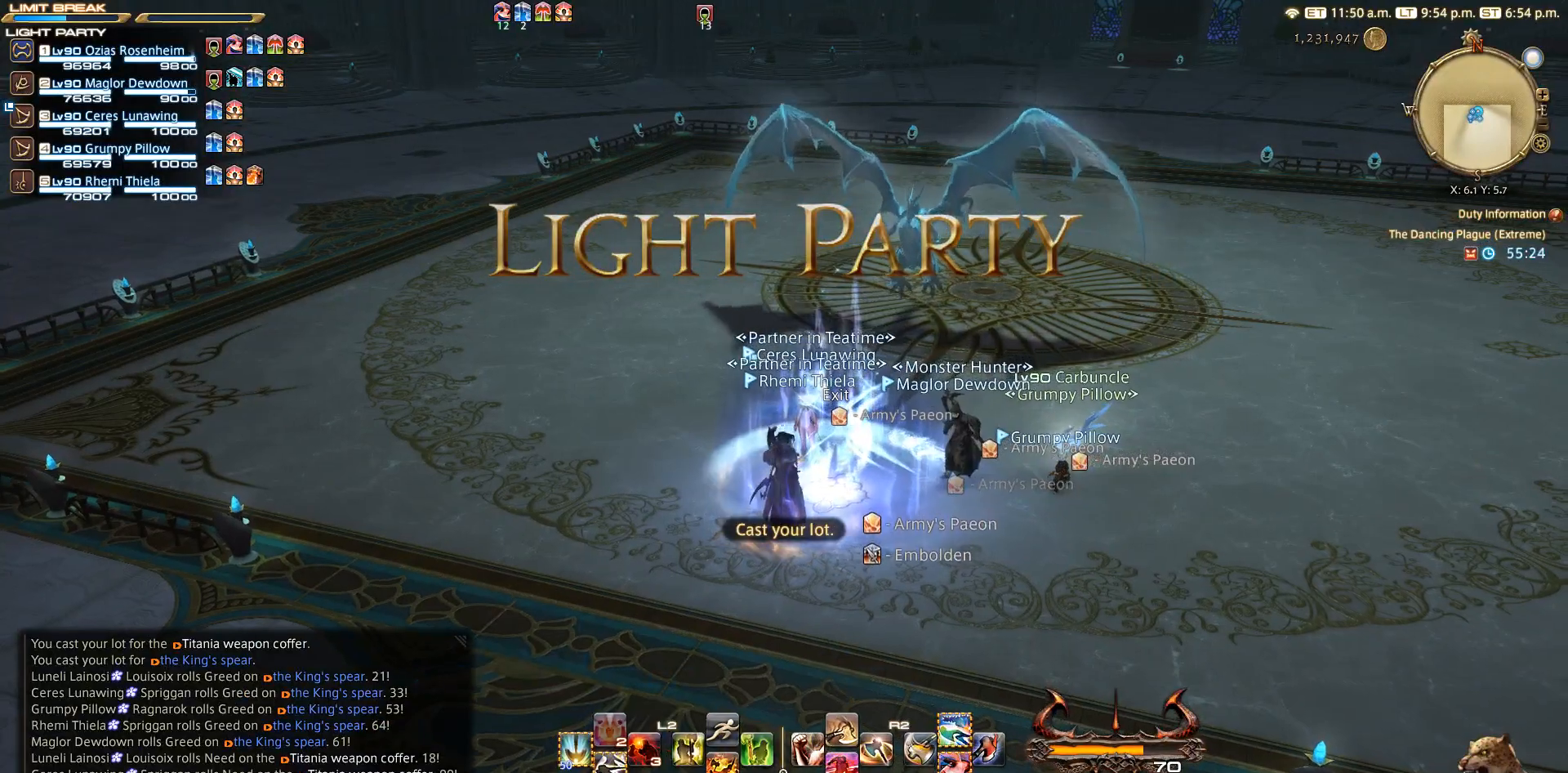
{"buttons": [], "left_stick": "center", "right_stick": "center", "events": [[33, "CIRCLE", "down"], [67, "left_stick", "center"], [100, "CIRCLE", "up"], [100, "CROSS", "down"], [267, "CROSS", "up"]]}
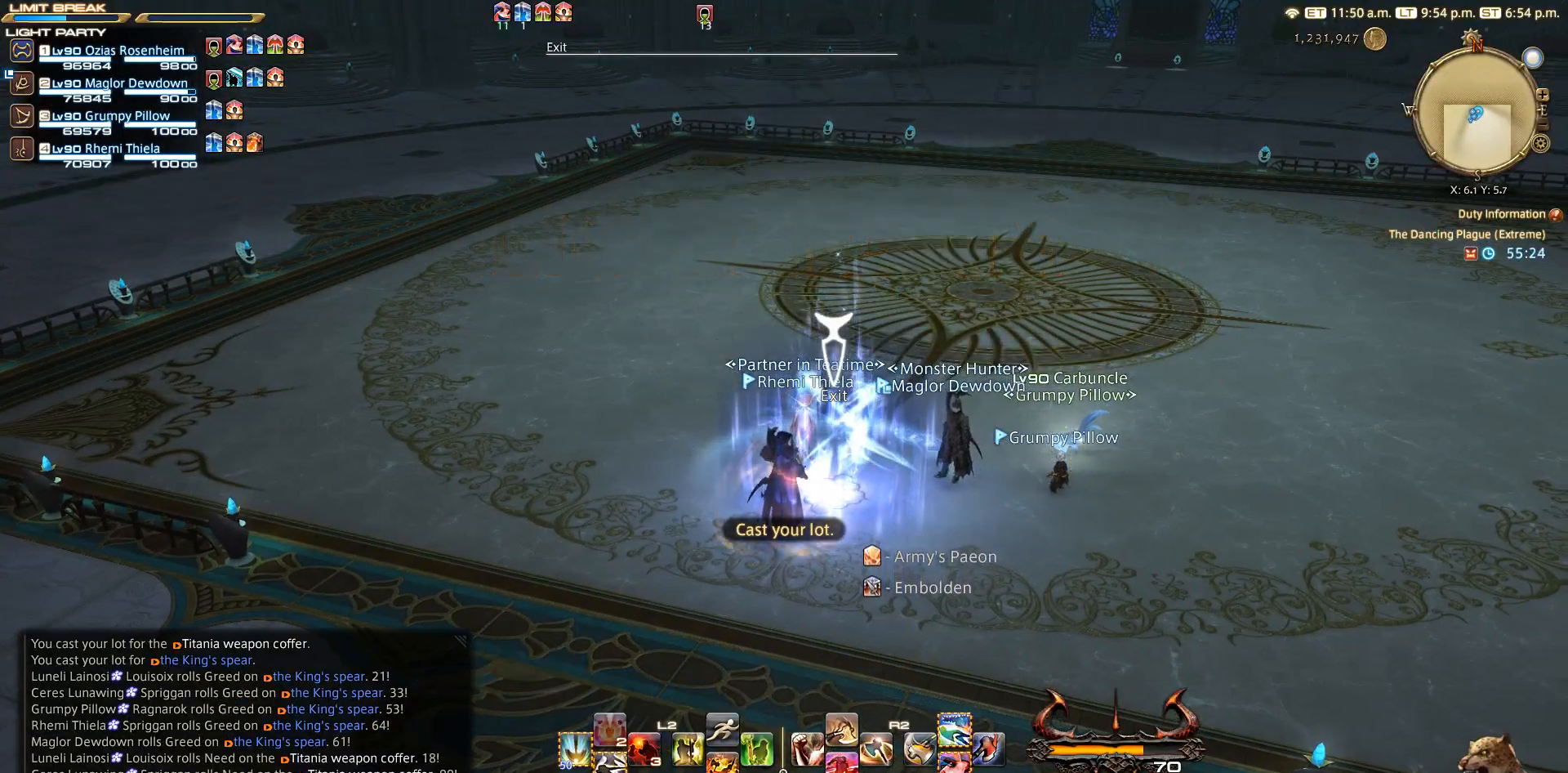
{"buttons": [], "left_stick": "center", "right_stick": "center", "events": []}
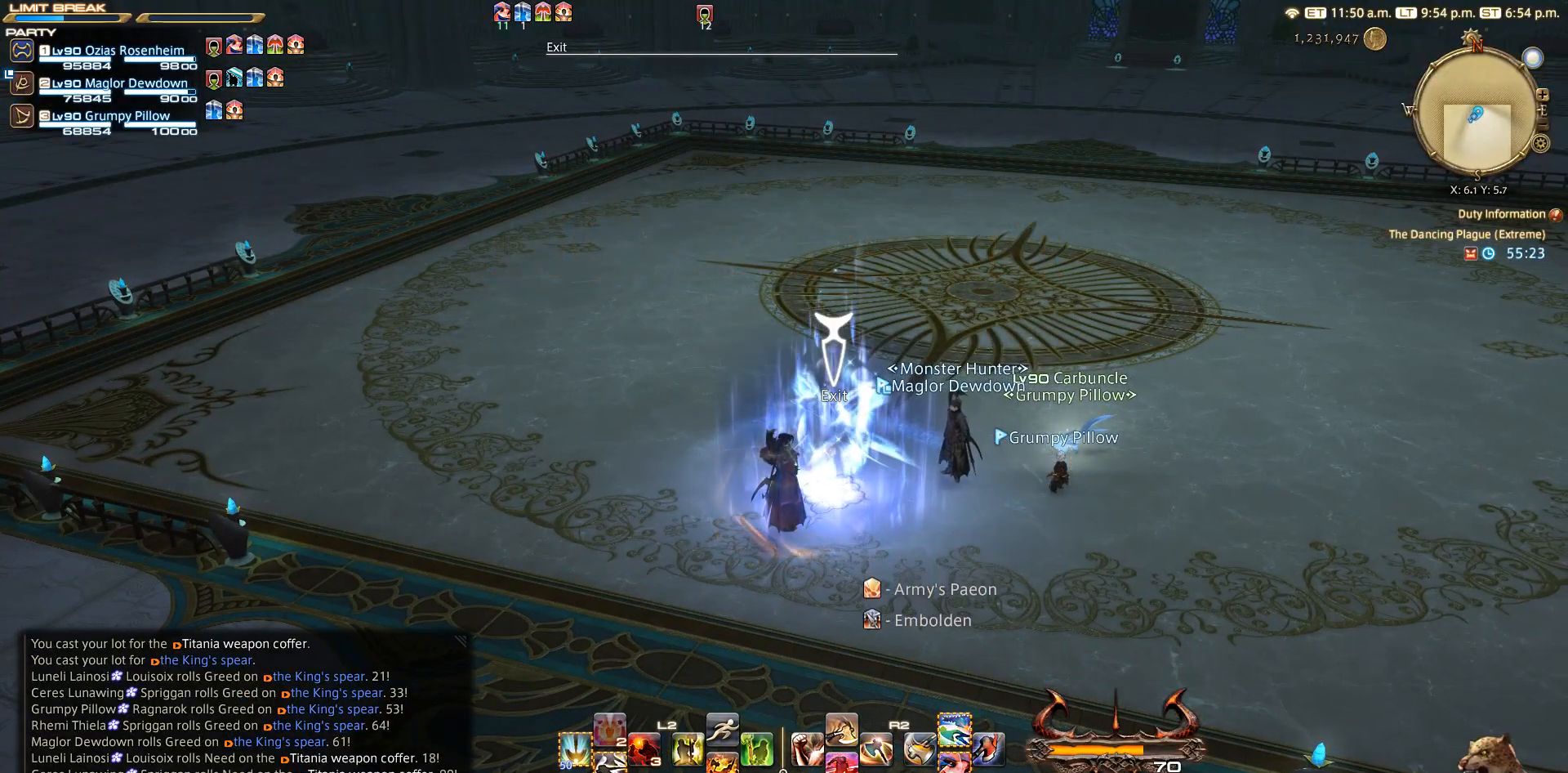
{"buttons": [], "left_stick": "center", "right_stick": "center", "events": [[267, "CROSS", "down"], [367, "CROSS", "up"]]}
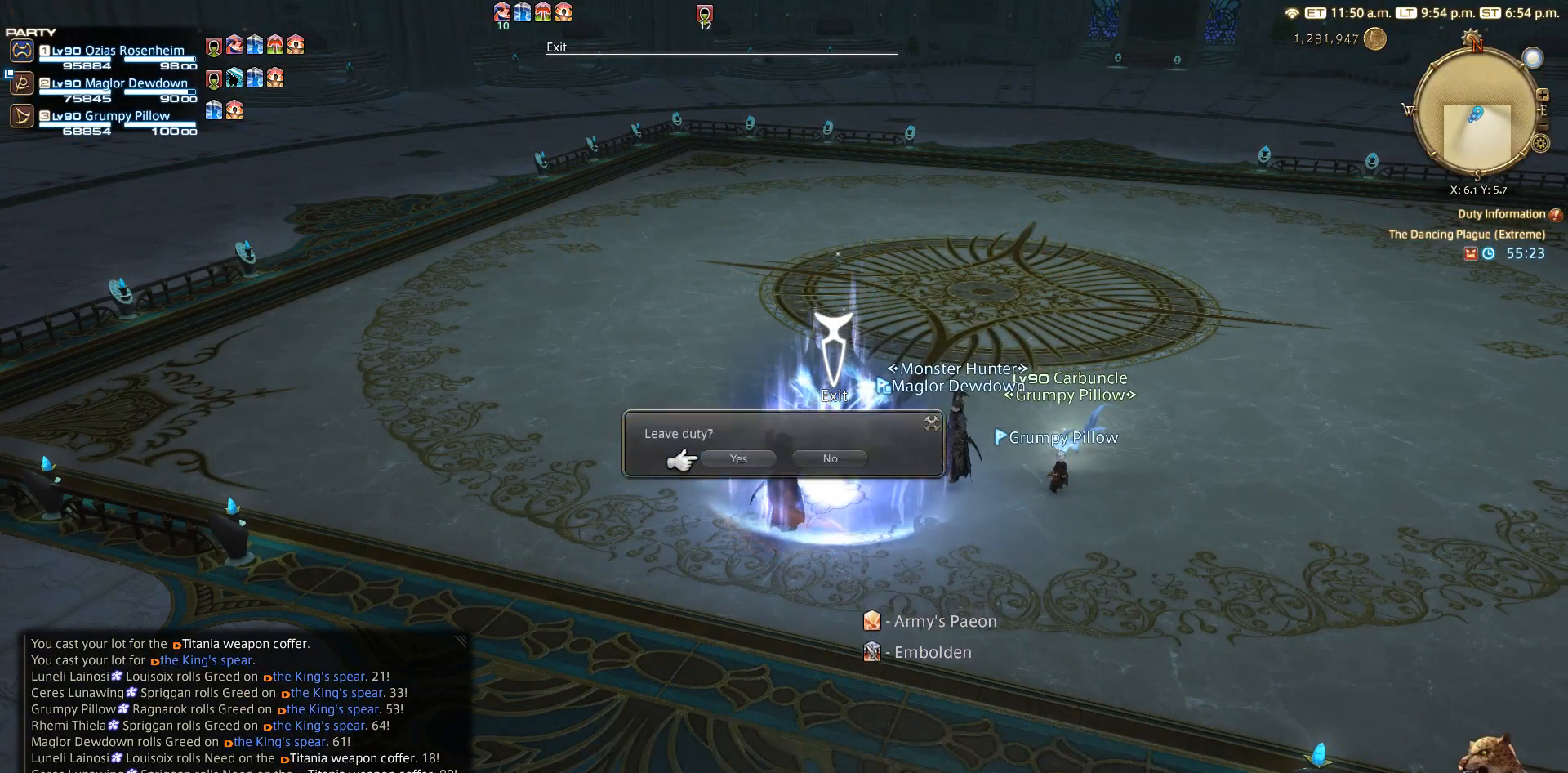
{"buttons": [], "left_stick": "center", "right_stick": "center", "events": [[350, "CROSS", "down"], [467, "CROSS", "up"]]}
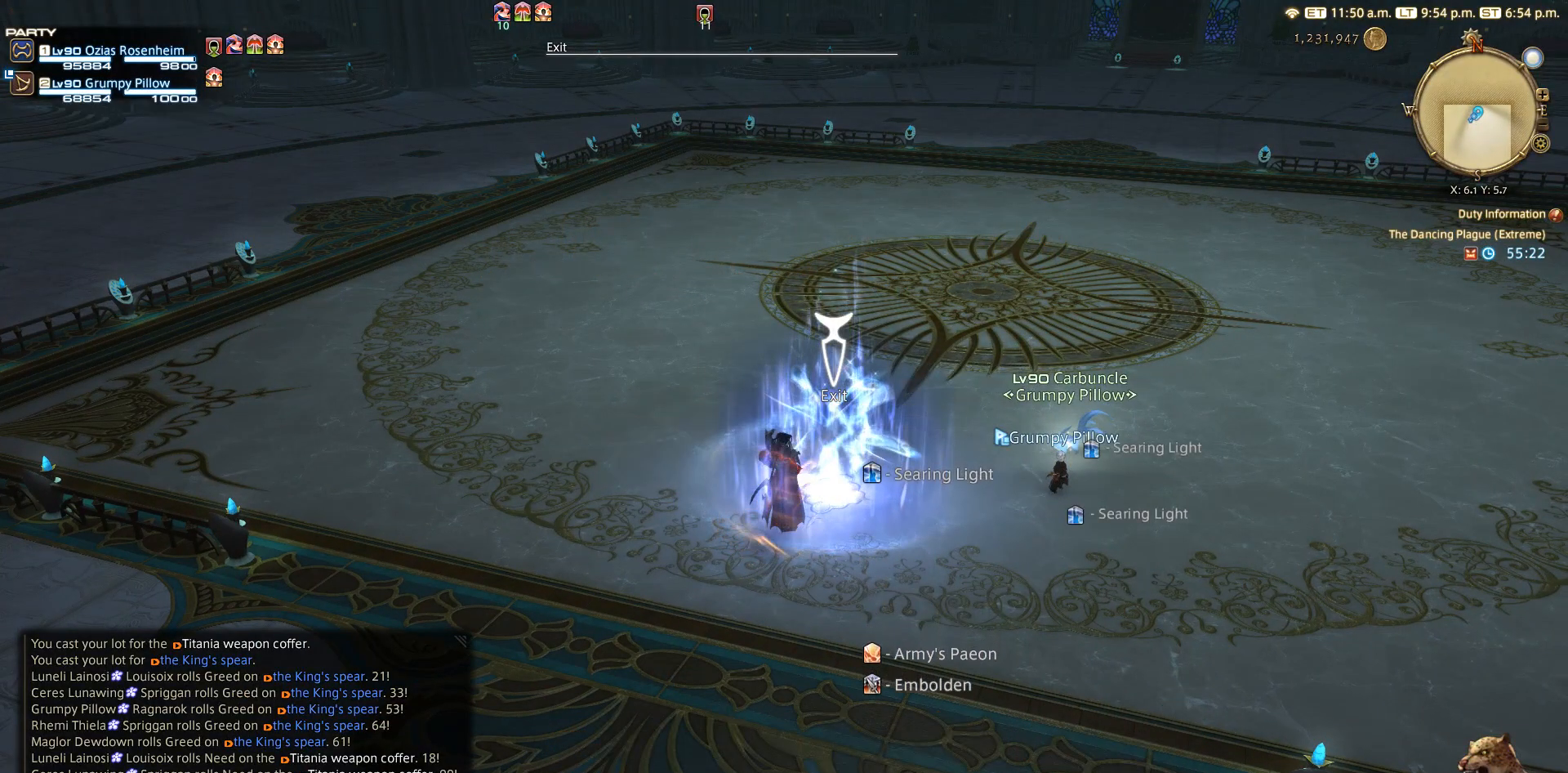
{"buttons": [], "left_stick": "center", "right_stick": "center", "events": []}
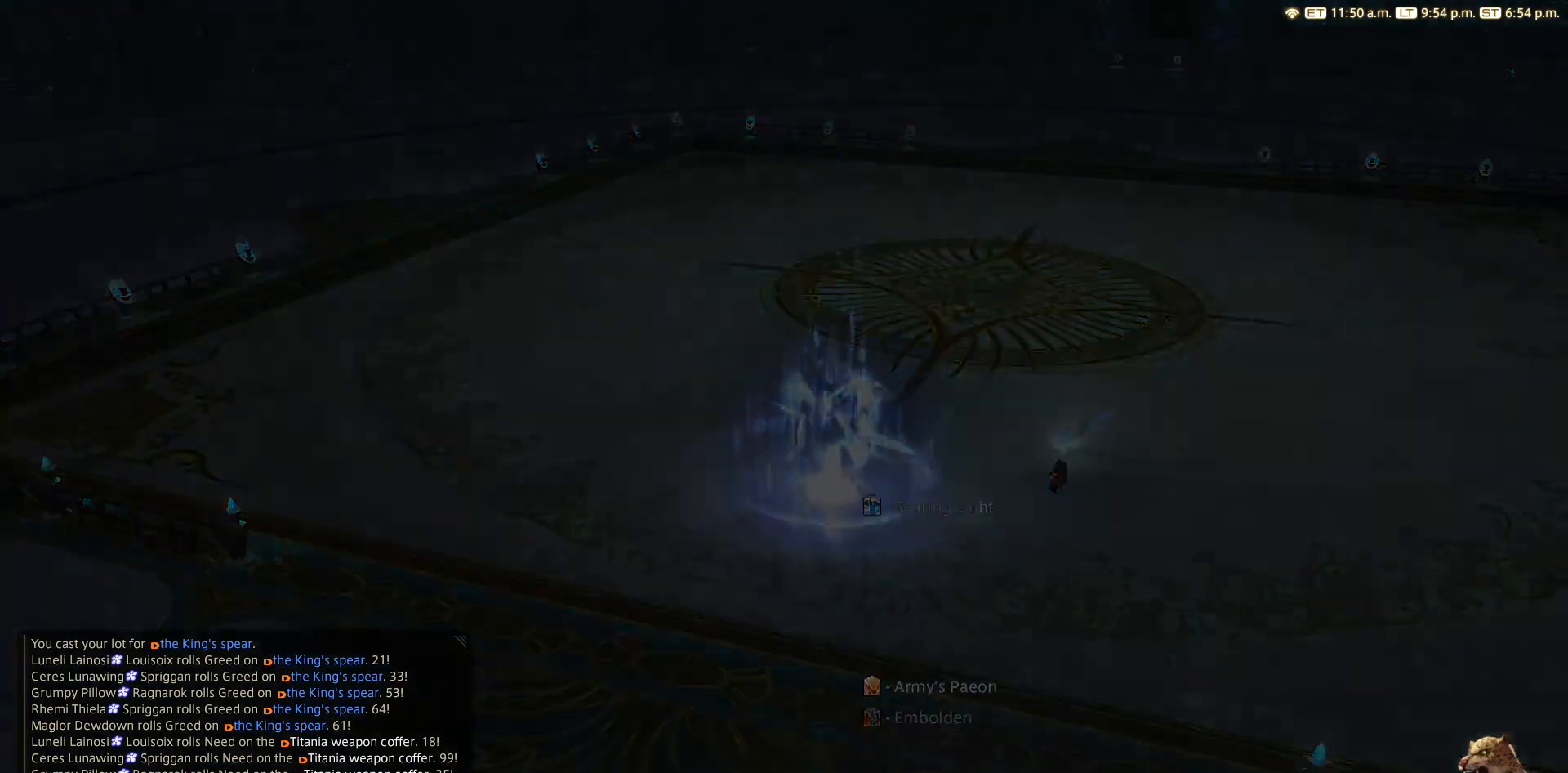
{"buttons": [], "left_stick": "center", "right_stick": "center", "events": [[50, "CIRCLE", "down"], [167, "CIRCLE", "up"], [350, "CIRCLE", "down"], [467, "CIRCLE", "up"]]}
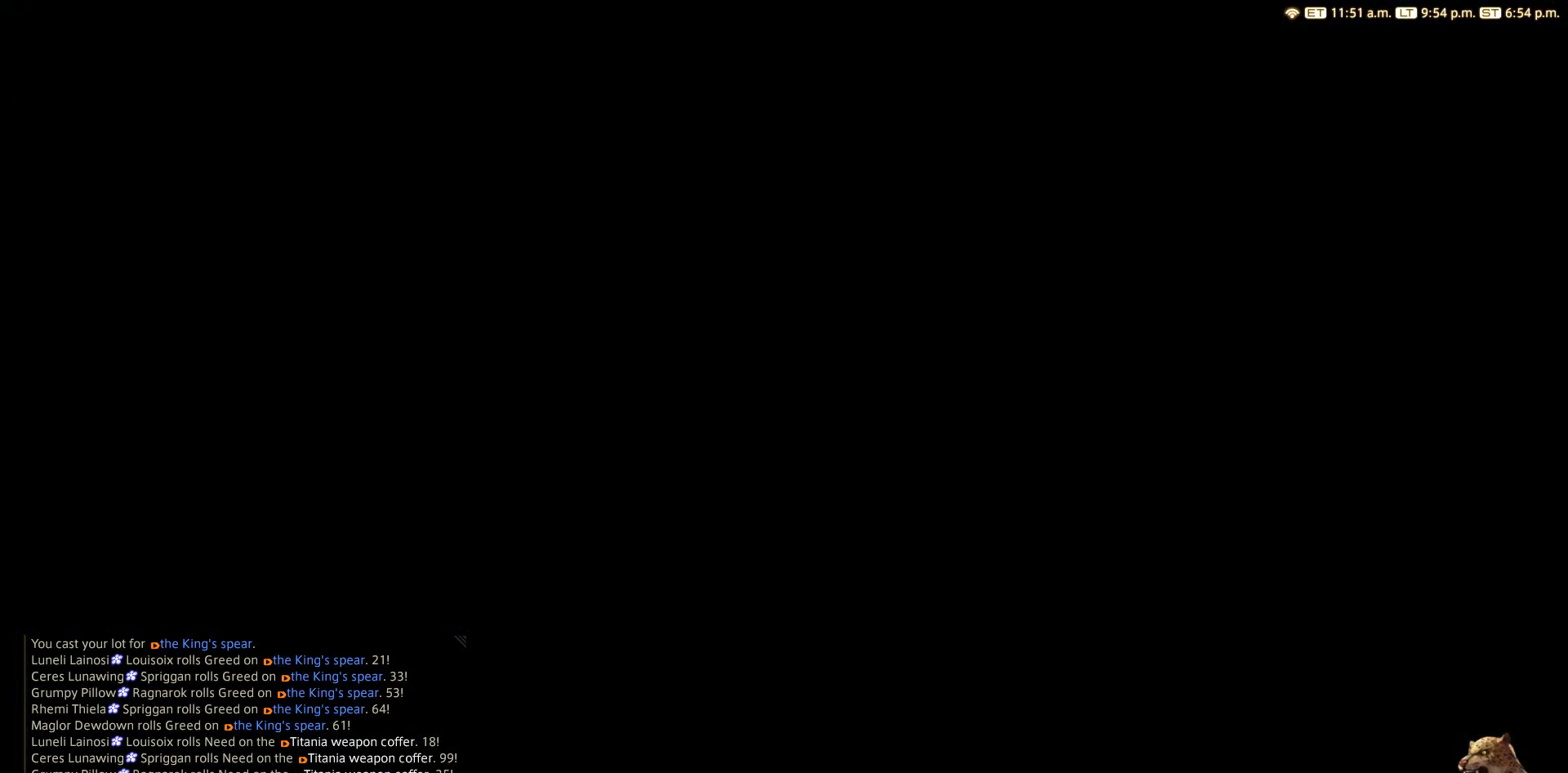
{"buttons": [], "left_stick": "center", "right_stick": "center", "events": []}
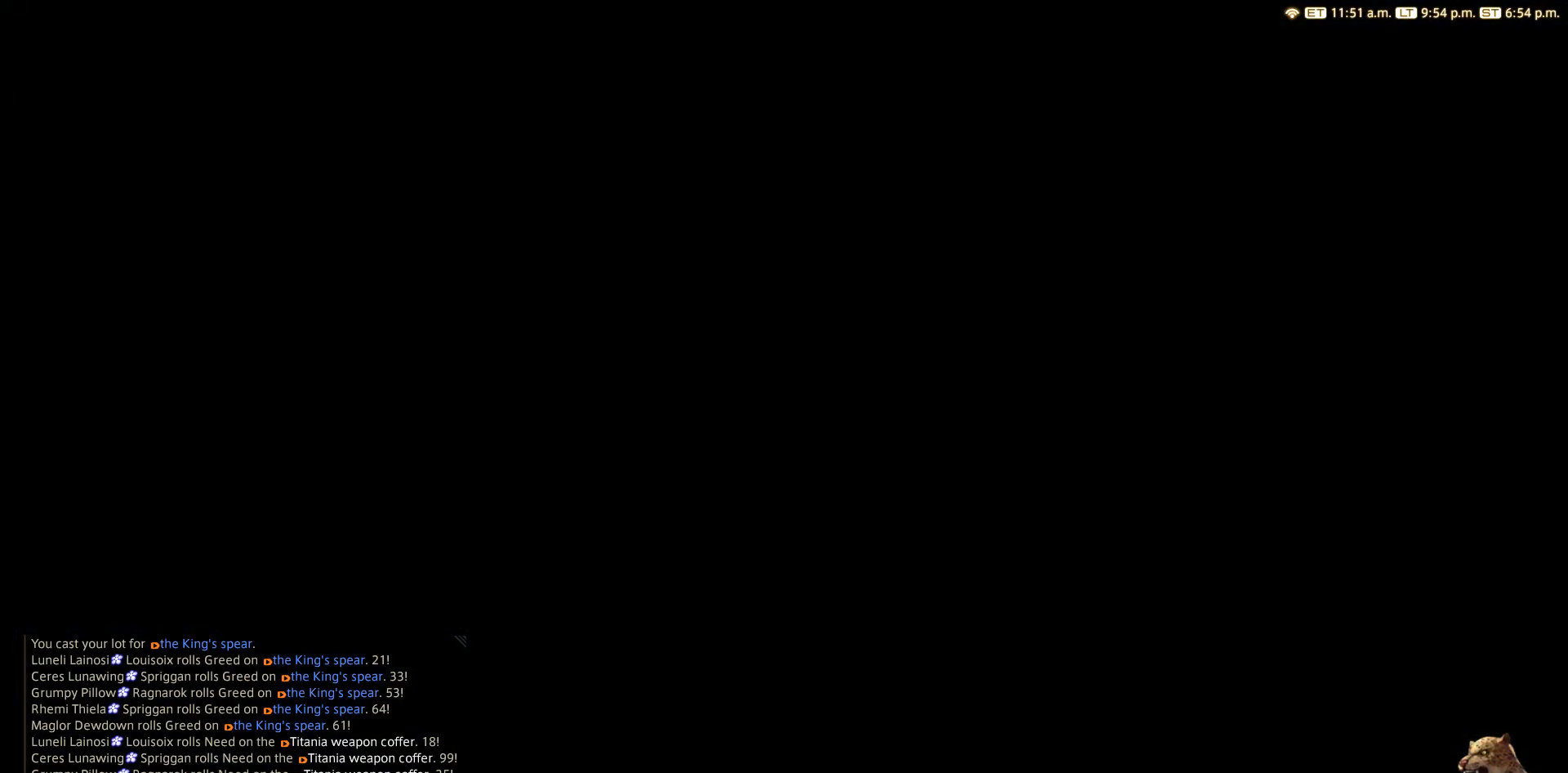
{"buttons": [], "left_stick": "center", "right_stick": "center", "events": []}